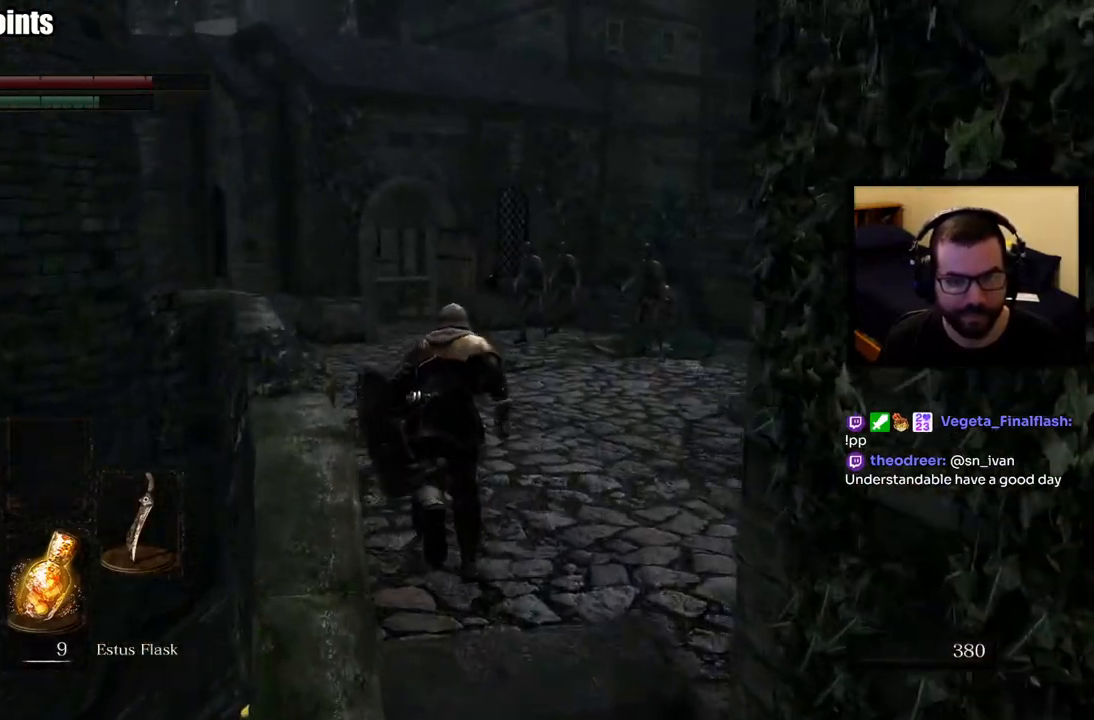
Gameplay with a controller (PlayStation layout); each line is a JSON object with the inputs held at the frame after it. "events" lists button and stick changes between this image and that frame as [ms after this image, input, new state], when the widget could be followed in between.
{"buttons": ["CIRCLE"], "left_stick": "up", "right_stick": "center", "events": []}
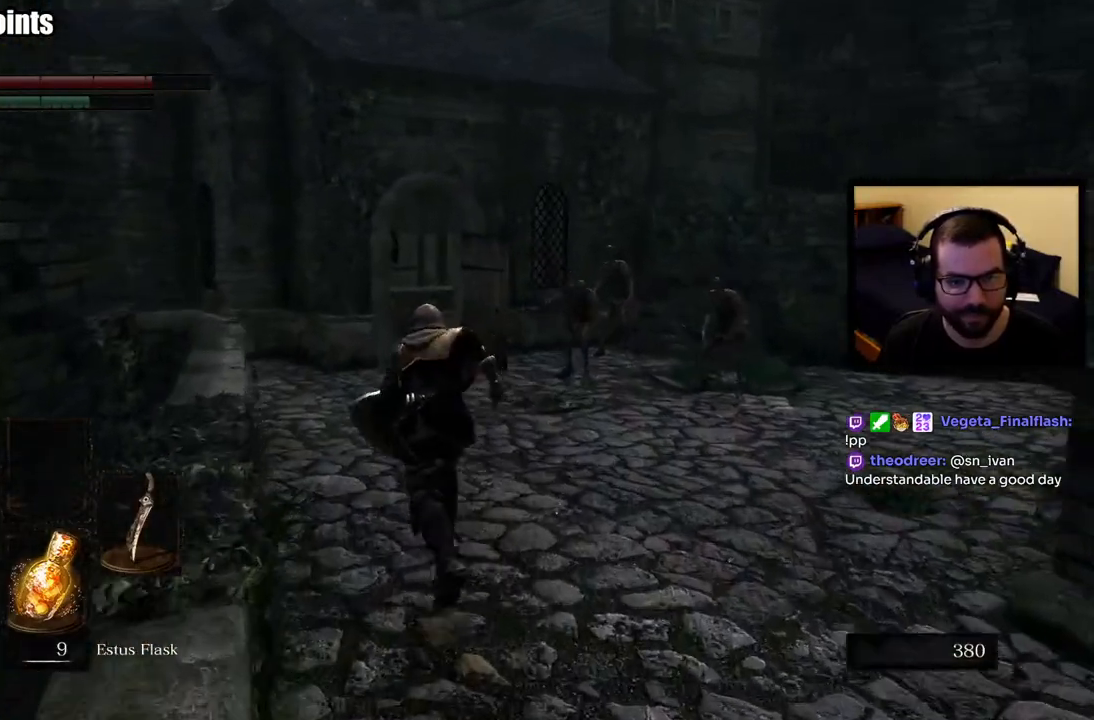
{"buttons": ["CIRCLE"], "left_stick": "up", "right_stick": "center", "events": []}
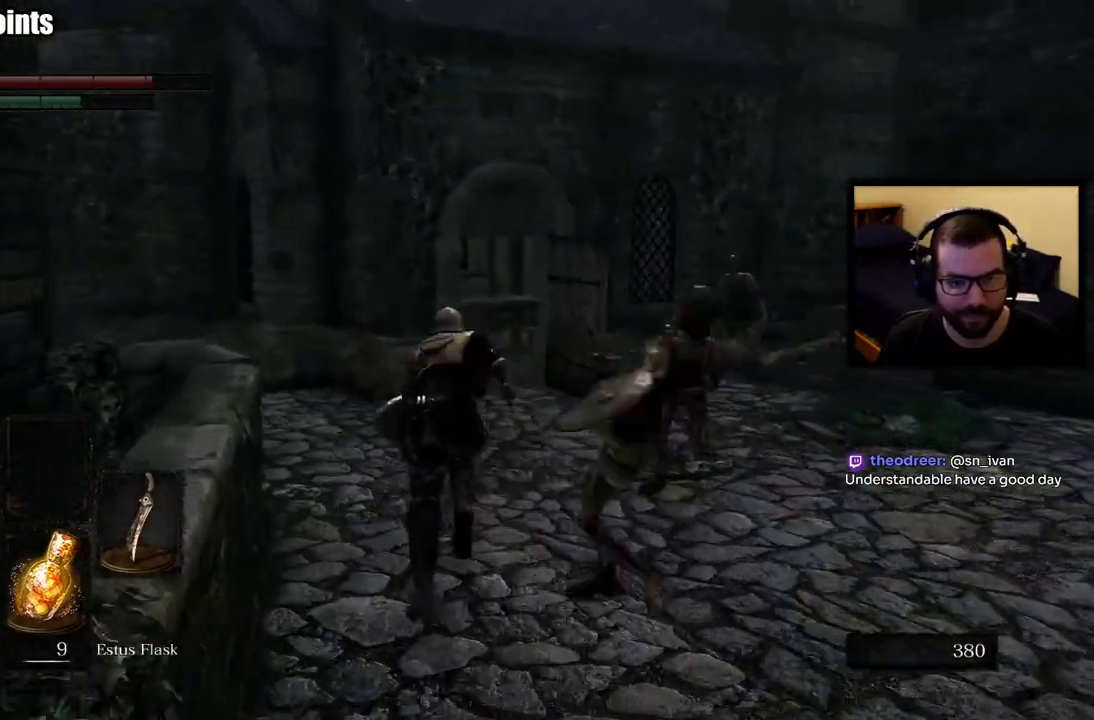
{"buttons": ["CIRCLE"], "left_stick": "up", "right_stick": "center", "events": []}
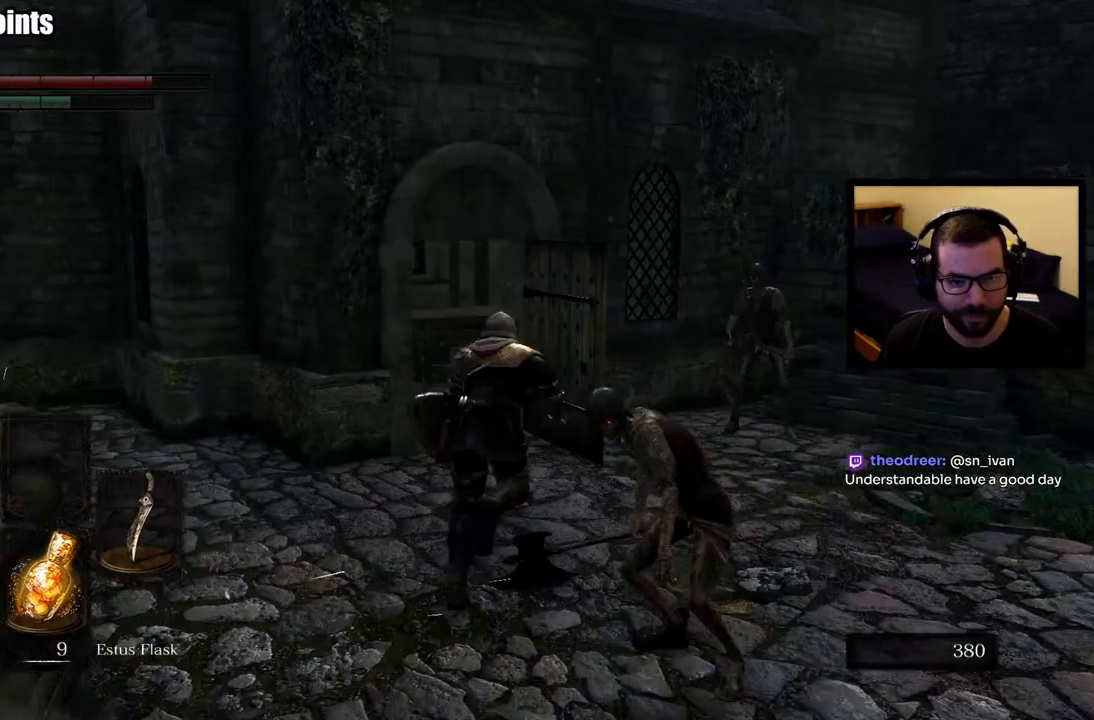
{"buttons": ["CIRCLE"], "left_stick": "up", "right_stick": "center", "events": []}
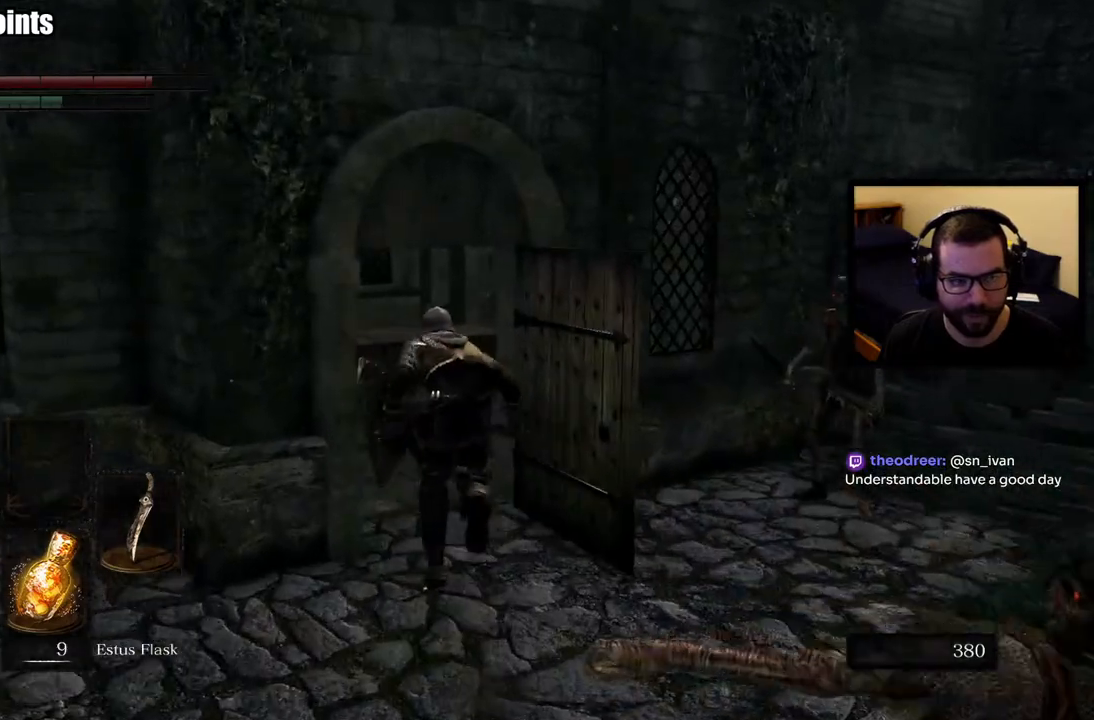
{"buttons": ["CIRCLE"], "left_stick": "up", "right_stick": "right", "events": [[233, "right_stick", "right"]]}
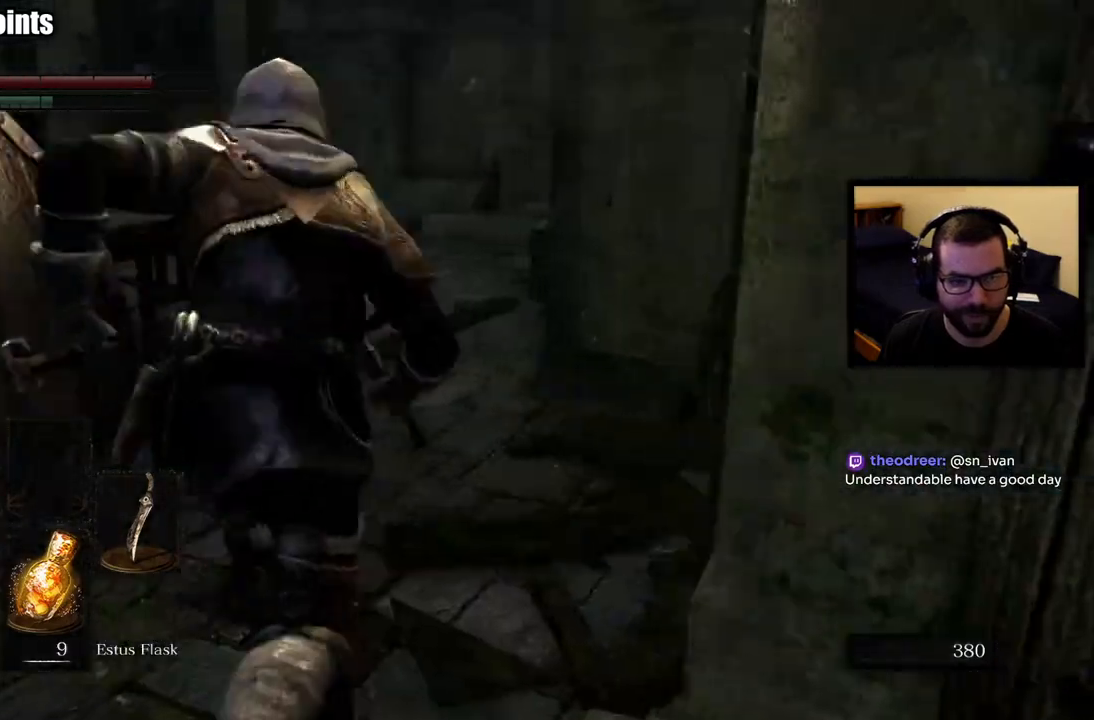
{"buttons": ["CIRCLE"], "left_stick": "up", "right_stick": "center", "events": [[450, "right_stick", "center"]]}
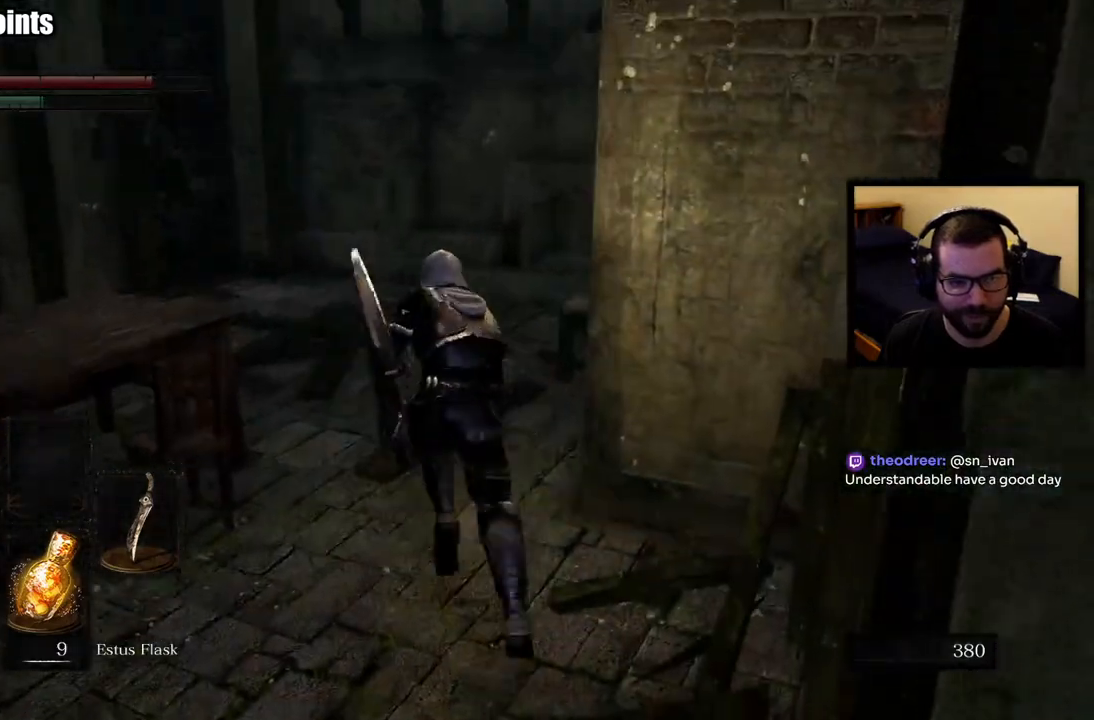
{"buttons": ["CIRCLE"], "left_stick": "up", "right_stick": "left", "events": [[333, "right_stick", "left"]]}
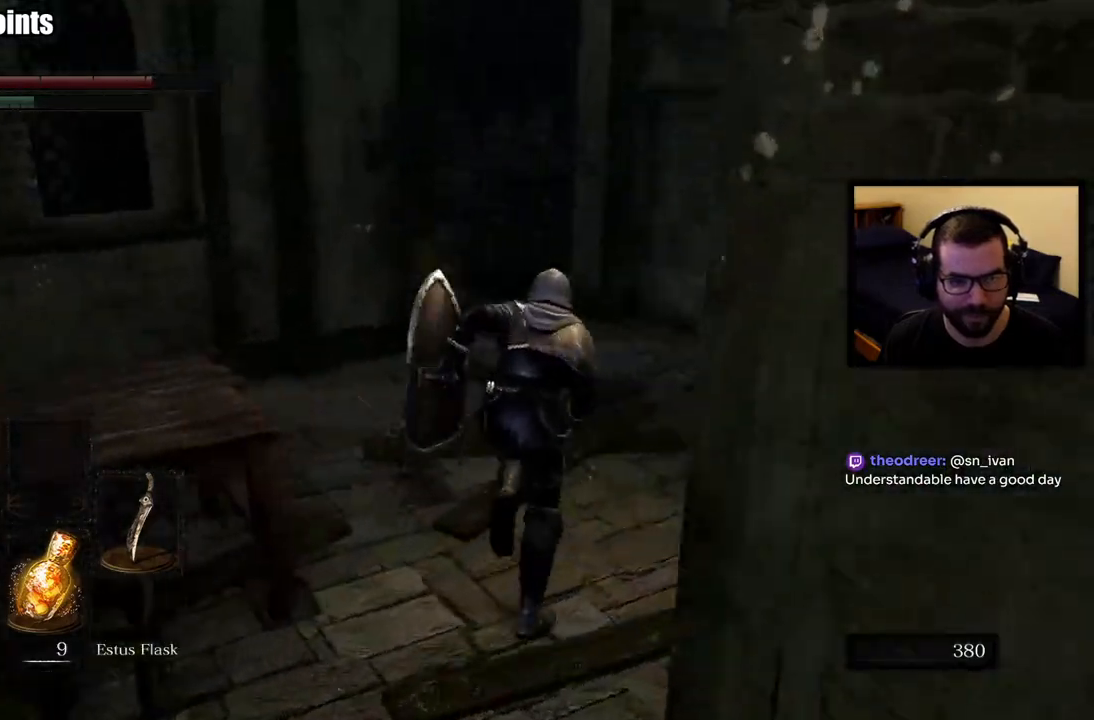
{"buttons": [], "left_stick": "up", "right_stick": "down-left", "events": [[50, "right_stick", "center"], [133, "CIRCLE", "up"], [333, "right_stick", "down-left"]]}
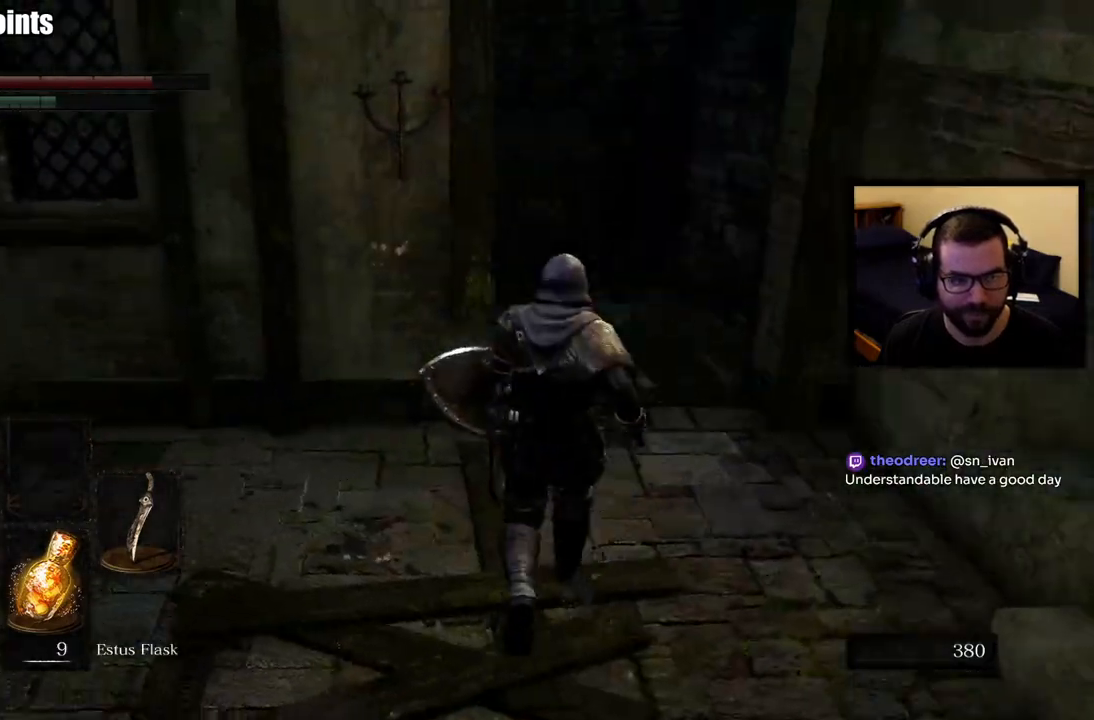
{"buttons": [], "left_stick": "up", "right_stick": "left", "events": [[50, "right_stick", "center"], [400, "right_stick", "left"]]}
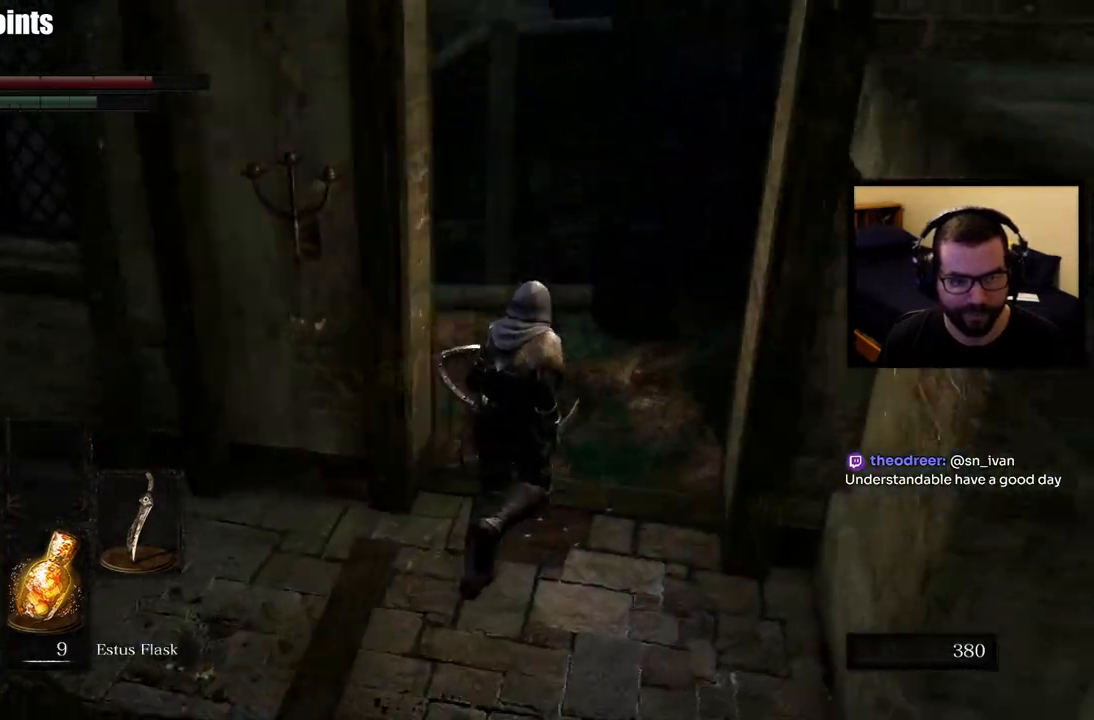
{"buttons": [], "left_stick": "up", "right_stick": "left", "events": [[83, "right_stick", "down-left"], [183, "right_stick", "center"], [433, "right_stick", "left"]]}
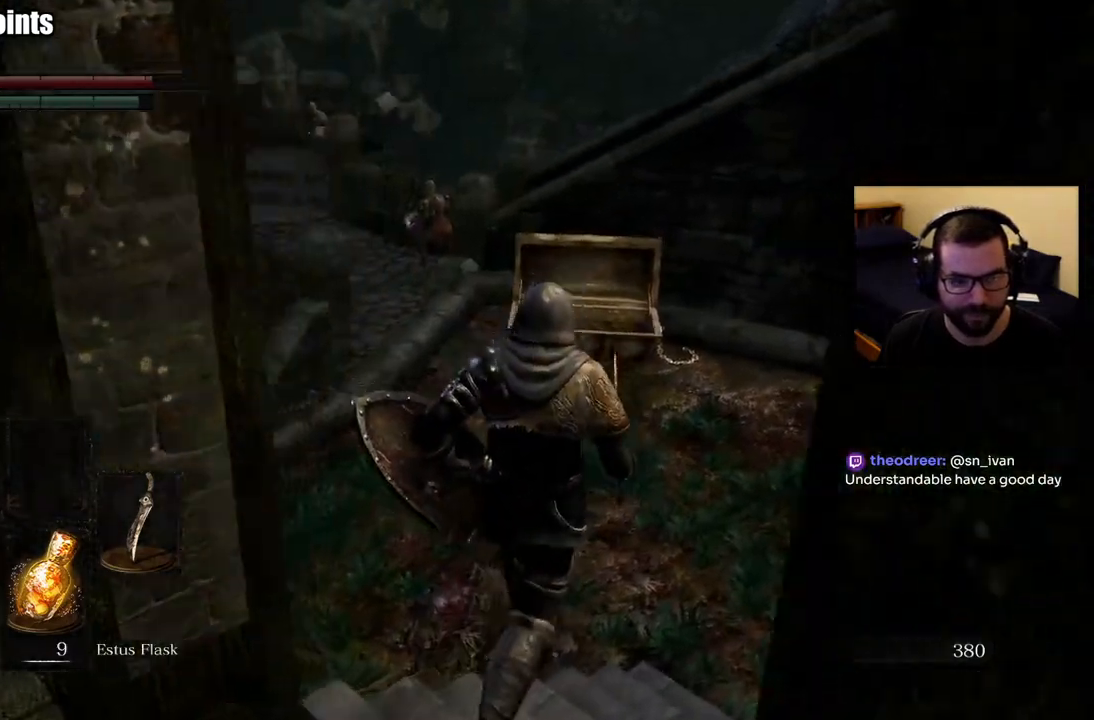
{"buttons": [], "left_stick": "up", "right_stick": "center", "events": [[117, "right_stick", "center"]]}
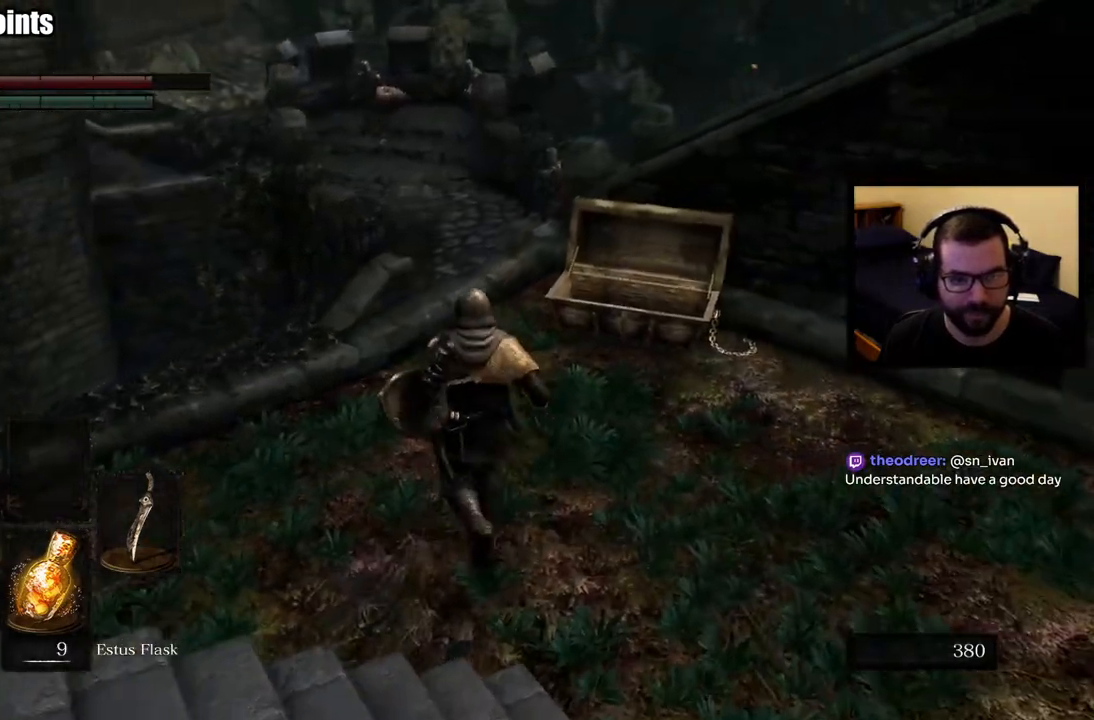
{"buttons": ["CIRCLE"], "left_stick": "up", "right_stick": "center", "events": [[350, "CIRCLE", "down"]]}
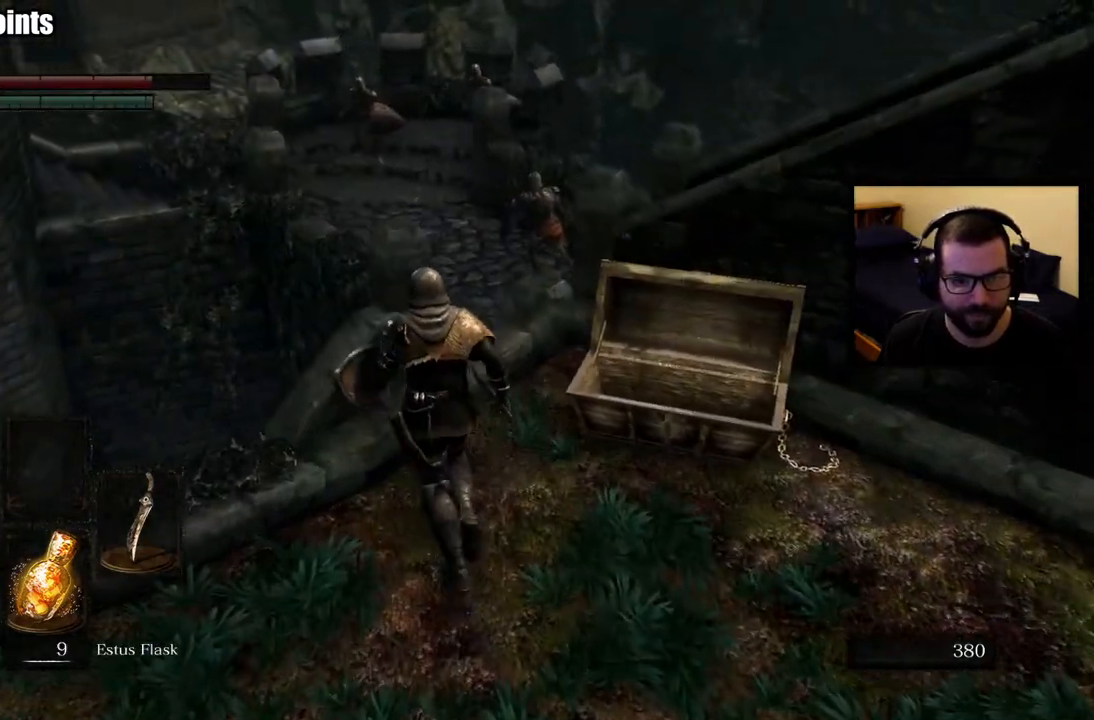
{"buttons": ["CIRCLE"], "left_stick": "up", "right_stick": "center", "events": []}
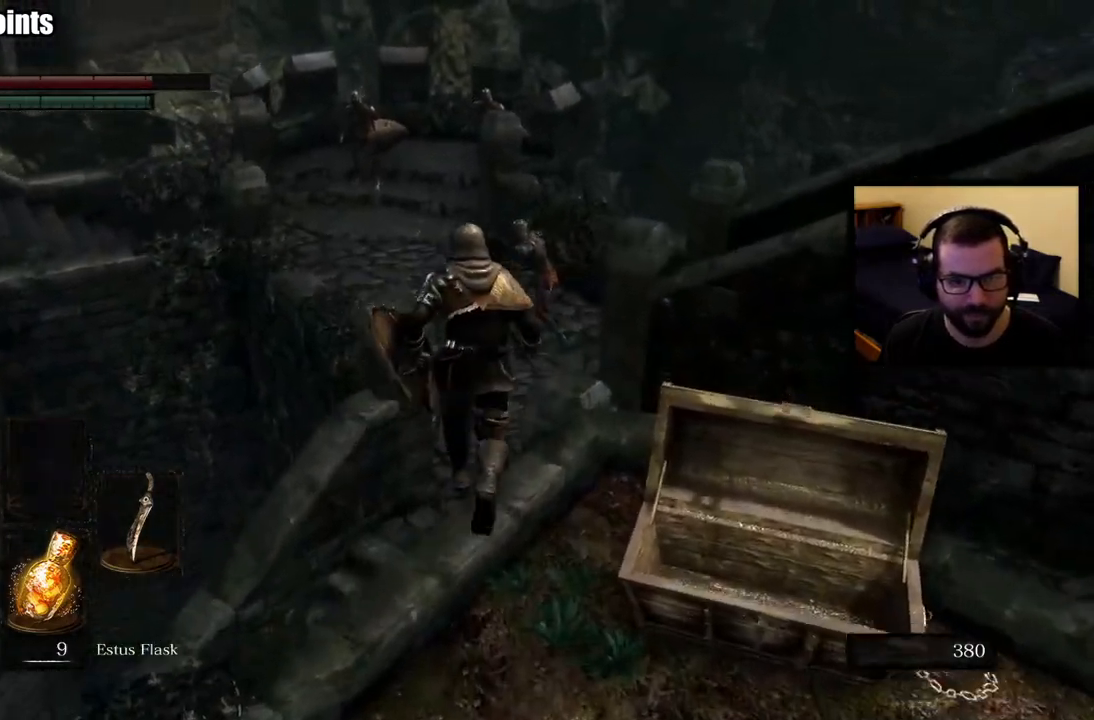
{"buttons": ["CIRCLE"], "left_stick": "up", "right_stick": "center", "events": [[117, "right_stick", "right"], [267, "right_stick", "center"]]}
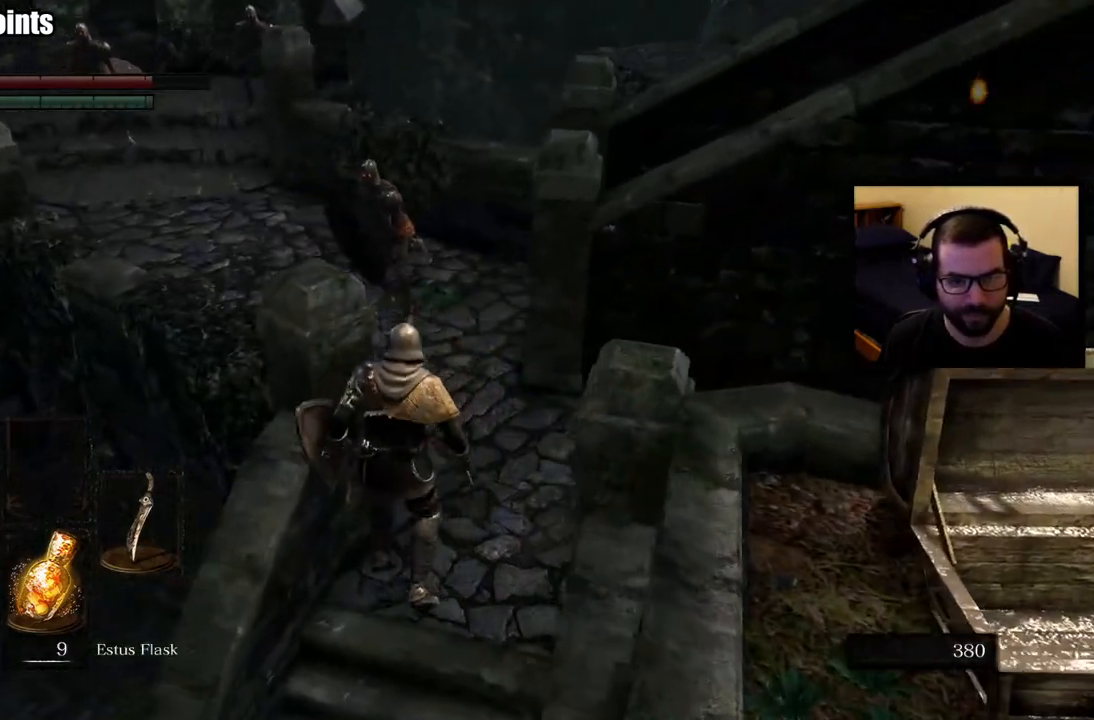
{"buttons": ["CIRCLE"], "left_stick": "up", "right_stick": "center", "events": []}
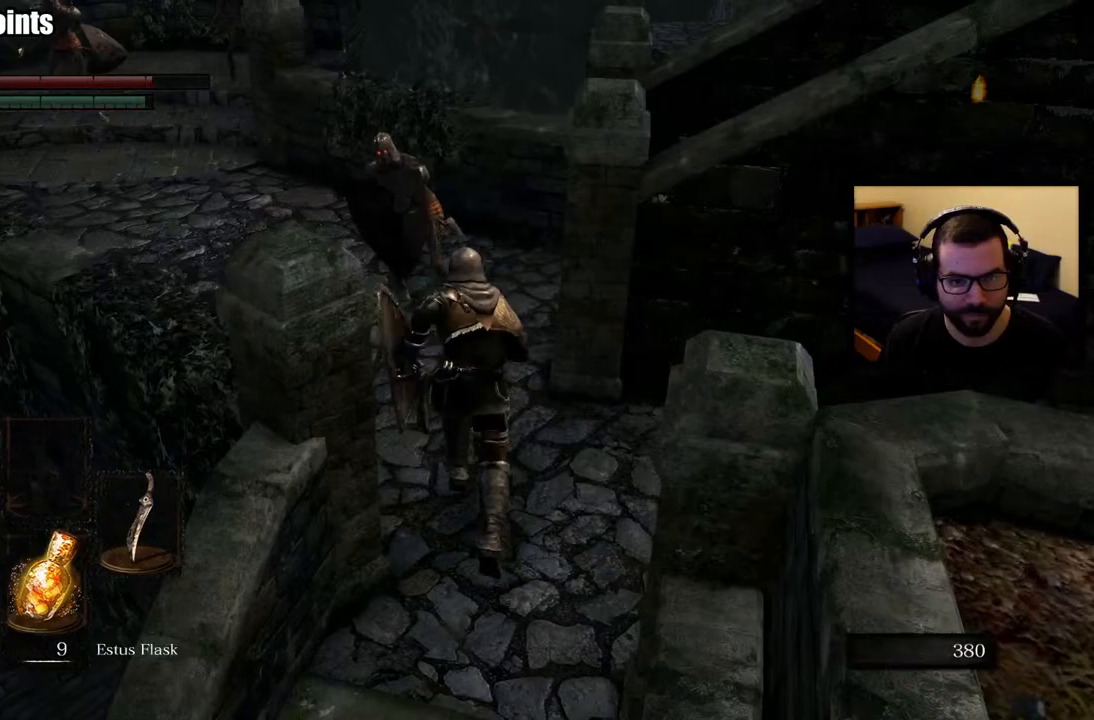
{"buttons": ["CIRCLE"], "left_stick": "up", "right_stick": "right", "events": [[250, "right_stick", "right"]]}
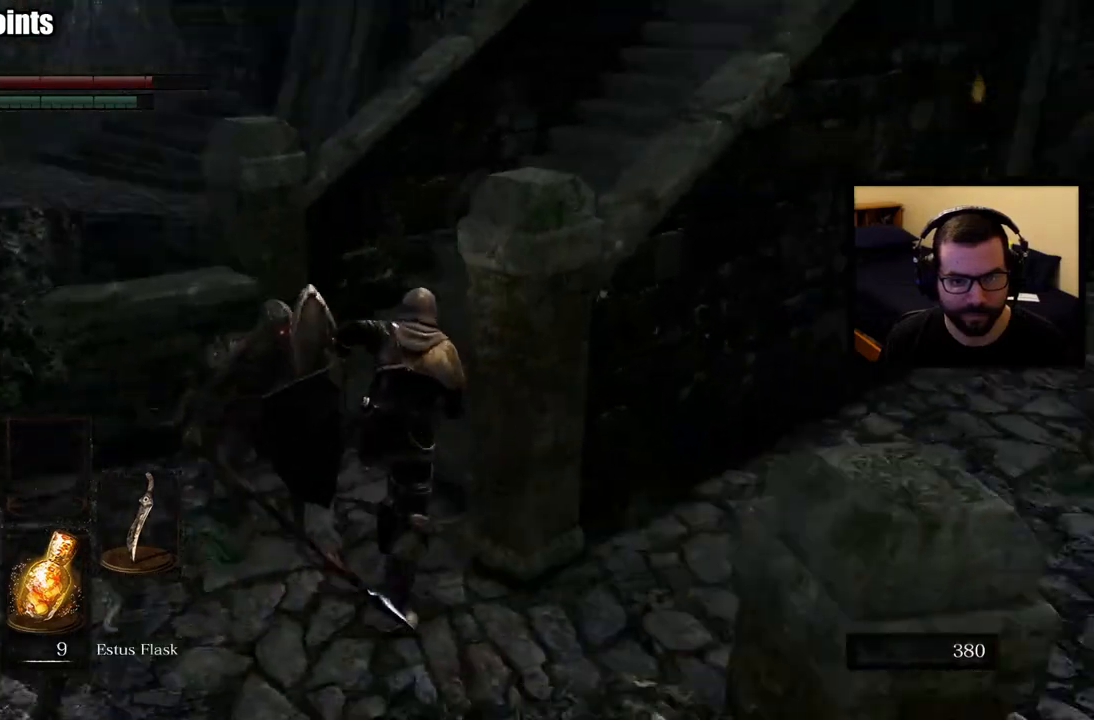
{"buttons": ["CIRCLE"], "left_stick": "up-left", "right_stick": "center", "events": [[117, "right_stick", "center"], [333, "left_stick", "up-left"]]}
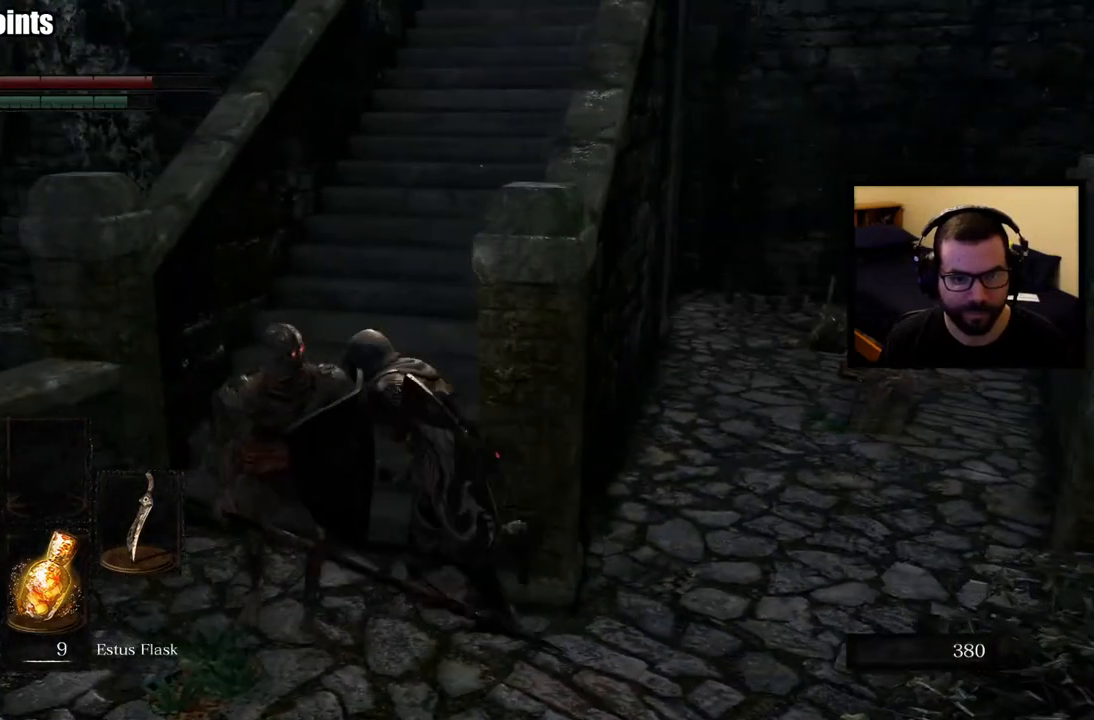
{"buttons": [], "left_stick": "up-left", "right_stick": "center", "events": [[67, "left_stick", "up"], [333, "left_stick", "up-left"], [483, "CIRCLE", "up"]]}
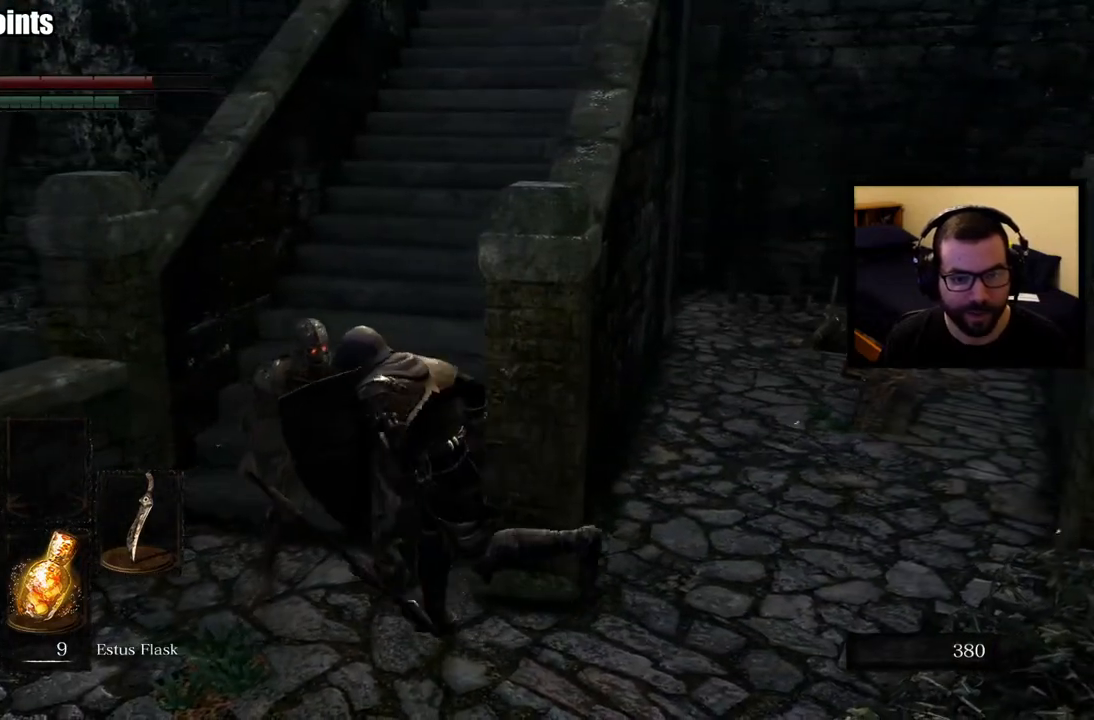
{"buttons": ["L3"], "left_stick": "up", "right_stick": "center", "events": [[50, "L3", "down"], [67, "CIRCLE", "down"], [117, "left_stick", "up"], [167, "CIRCLE", "up"], [217, "CIRCLE", "down"], [300, "CIRCLE", "up"], [350, "CIRCLE", "down"], [450, "CIRCLE", "up"]]}
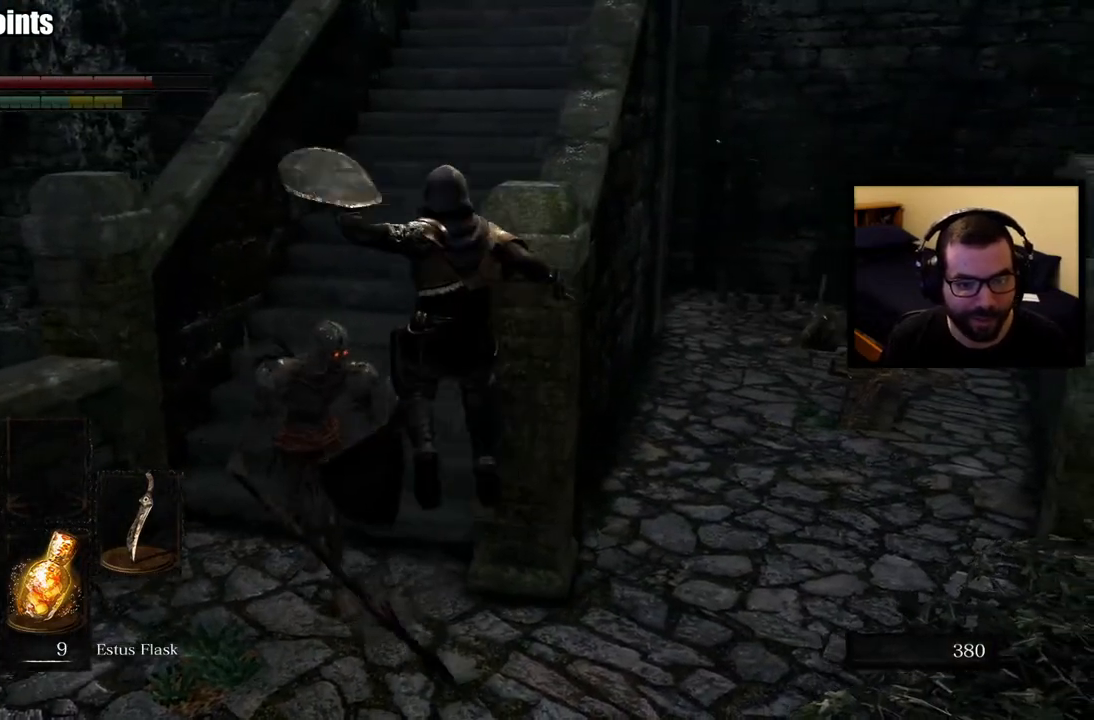
{"buttons": [], "left_stick": "up-left", "right_stick": "center", "events": [[17, "CIRCLE", "down"], [67, "L3", "up"], [83, "CIRCLE", "up"], [133, "left_stick", "left"], [250, "left_stick", "up-left"]]}
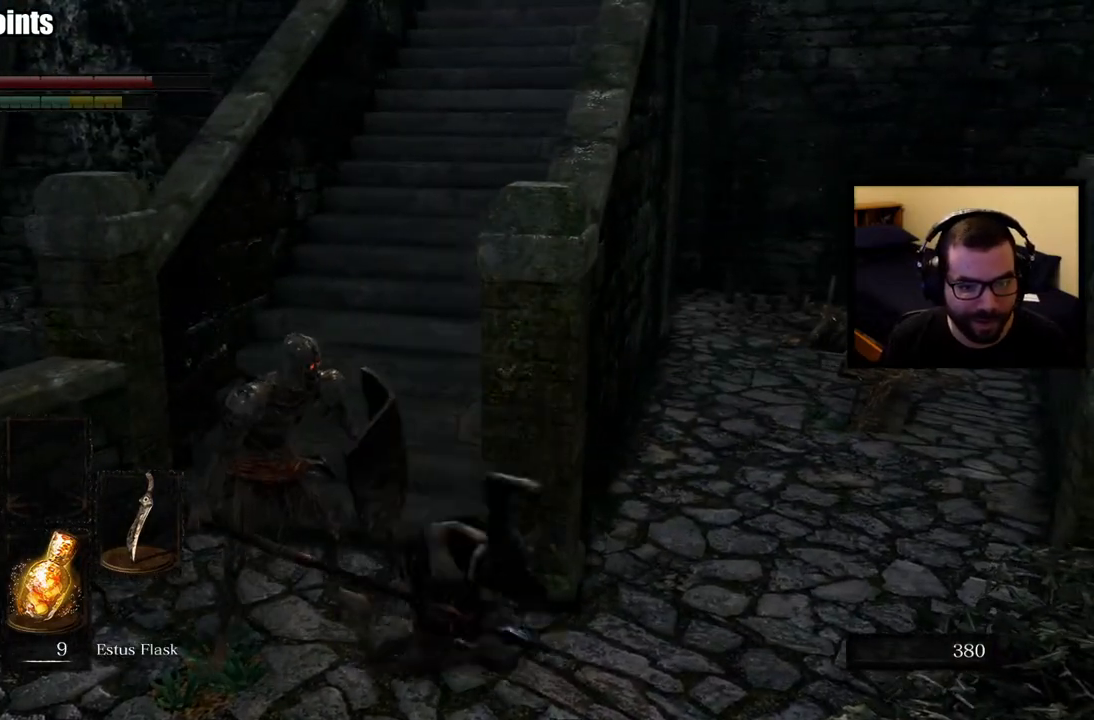
{"buttons": [], "left_stick": "left", "right_stick": "center", "events": [[17, "left_stick", "left"]]}
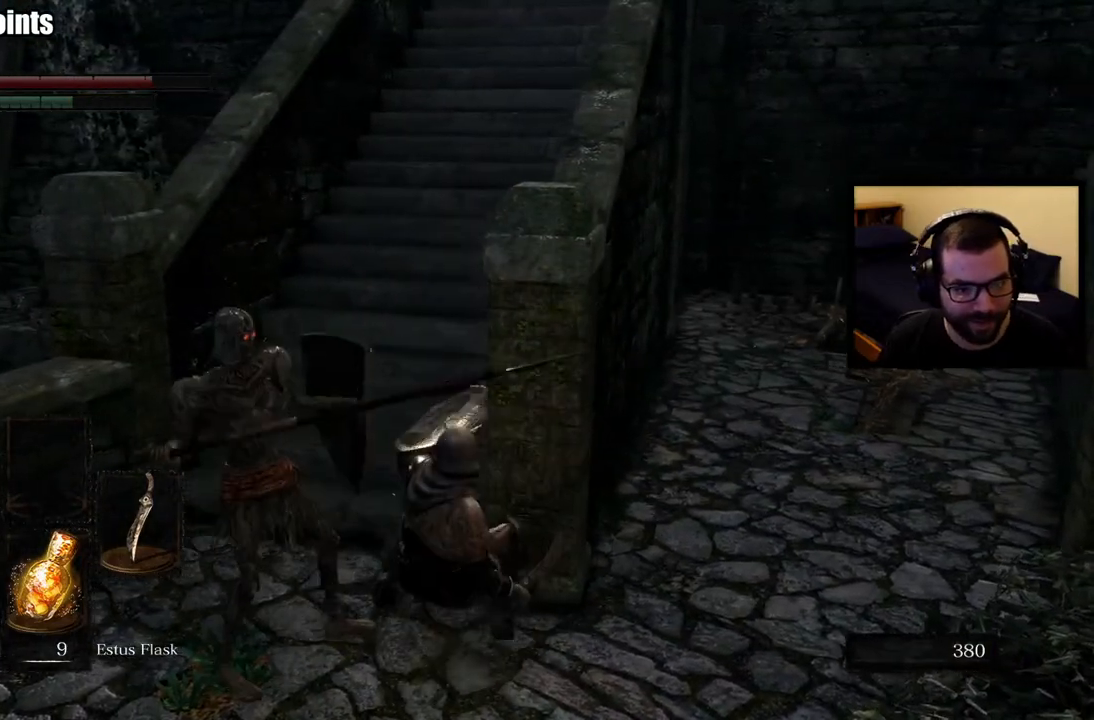
{"buttons": ["CIRCLE", "L3"], "left_stick": "up-left", "right_stick": "center", "events": [[167, "left_stick", "up-left"], [183, "CIRCLE", "down"], [183, "L3", "down"], [283, "CIRCLE", "up"], [350, "CIRCLE", "down"], [433, "CIRCLE", "up"], [483, "CIRCLE", "down"]]}
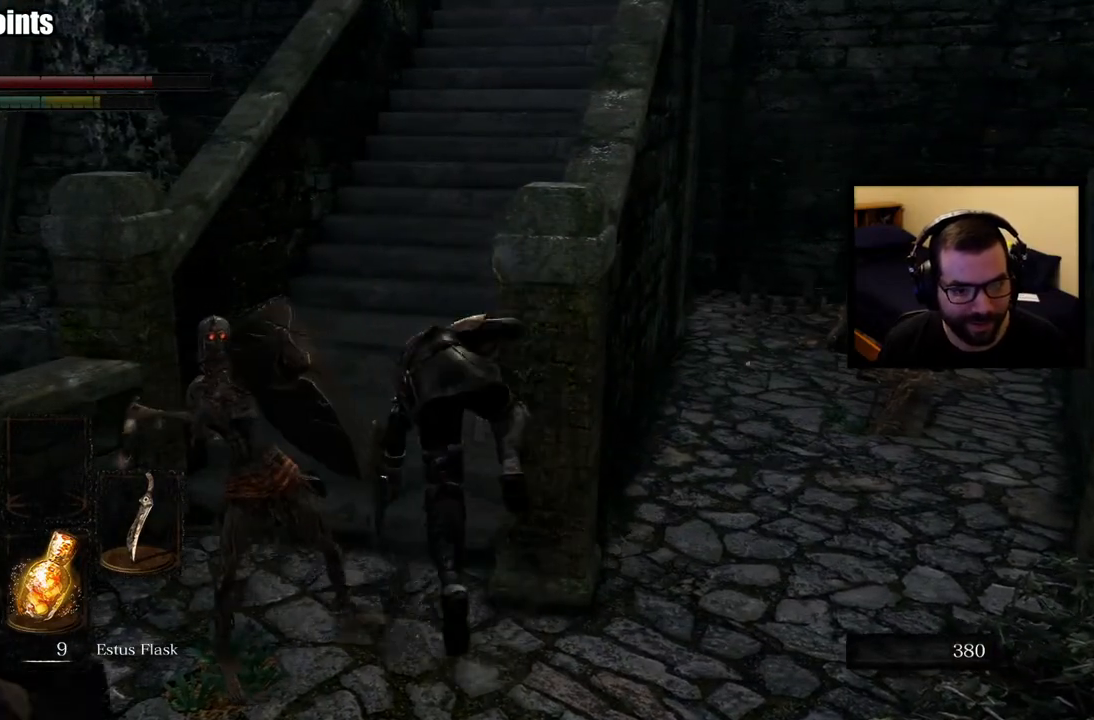
{"buttons": ["L1"], "left_stick": "up-left", "right_stick": "center", "events": [[83, "CIRCLE", "up"], [133, "CIRCLE", "down"], [233, "CIRCLE", "up"], [333, "L1", "down"], [450, "L3", "up"]]}
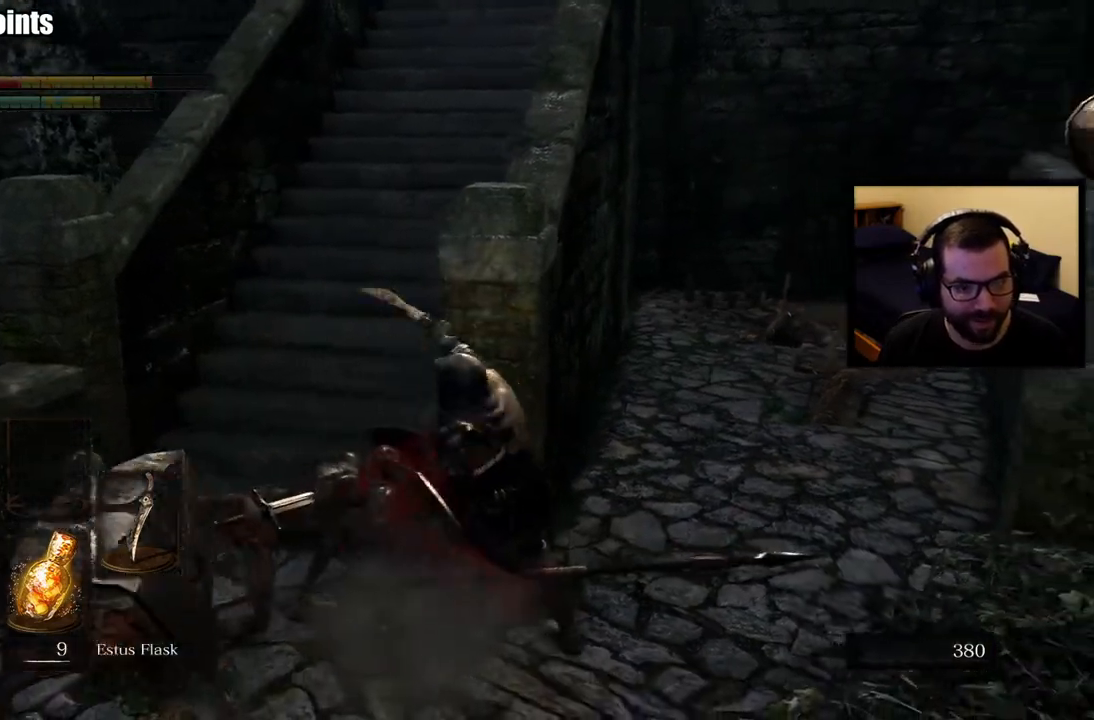
{"buttons": ["L1"], "left_stick": "down-right", "right_stick": "center", "events": [[133, "left_stick", "down"], [150, "right_stick", "down-left"], [300, "right_stick", "left"], [333, "left_stick", "down-right"], [483, "right_stick", "center"]]}
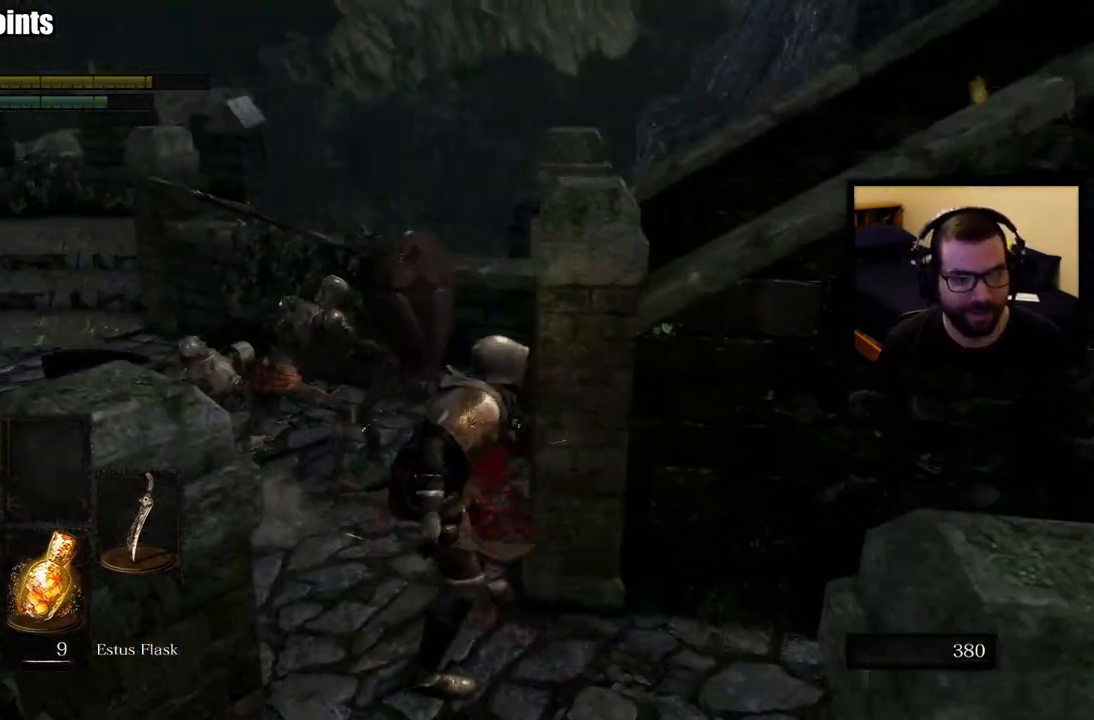
{"buttons": ["L1"], "left_stick": "down-right", "right_stick": "center", "events": [[150, "right_stick", "left"], [367, "right_stick", "center"]]}
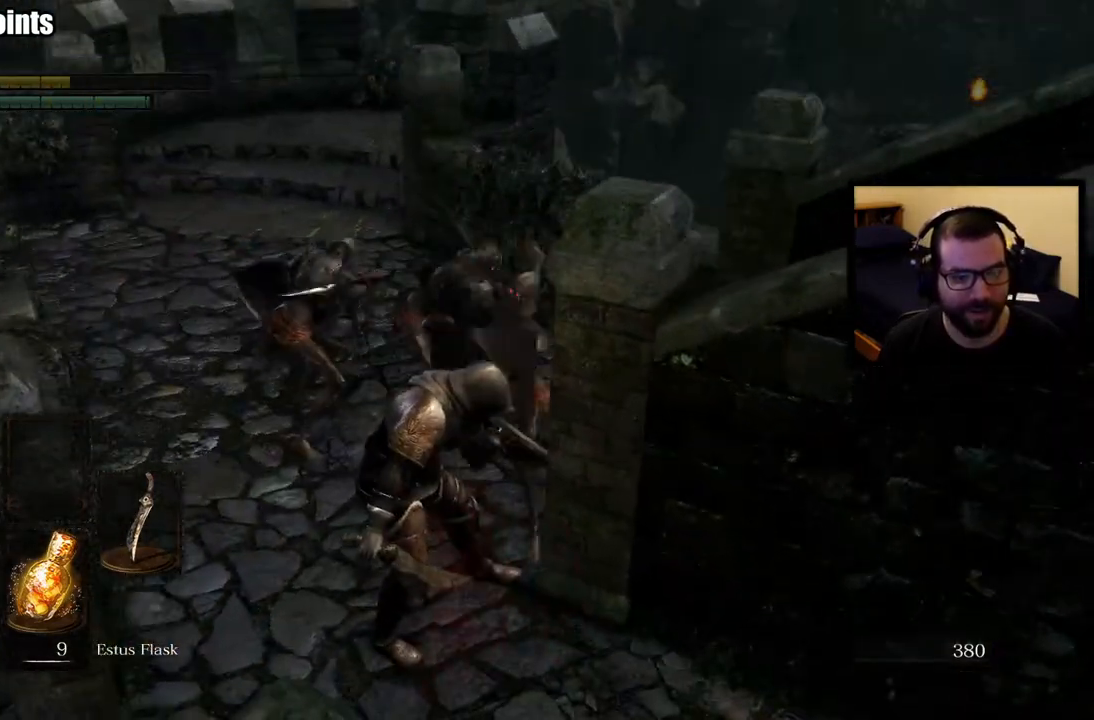
{"buttons": [], "left_stick": "center", "right_stick": "center", "events": [[17, "L1", "up"], [133, "left_stick", "right"], [250, "left_stick", "center"]]}